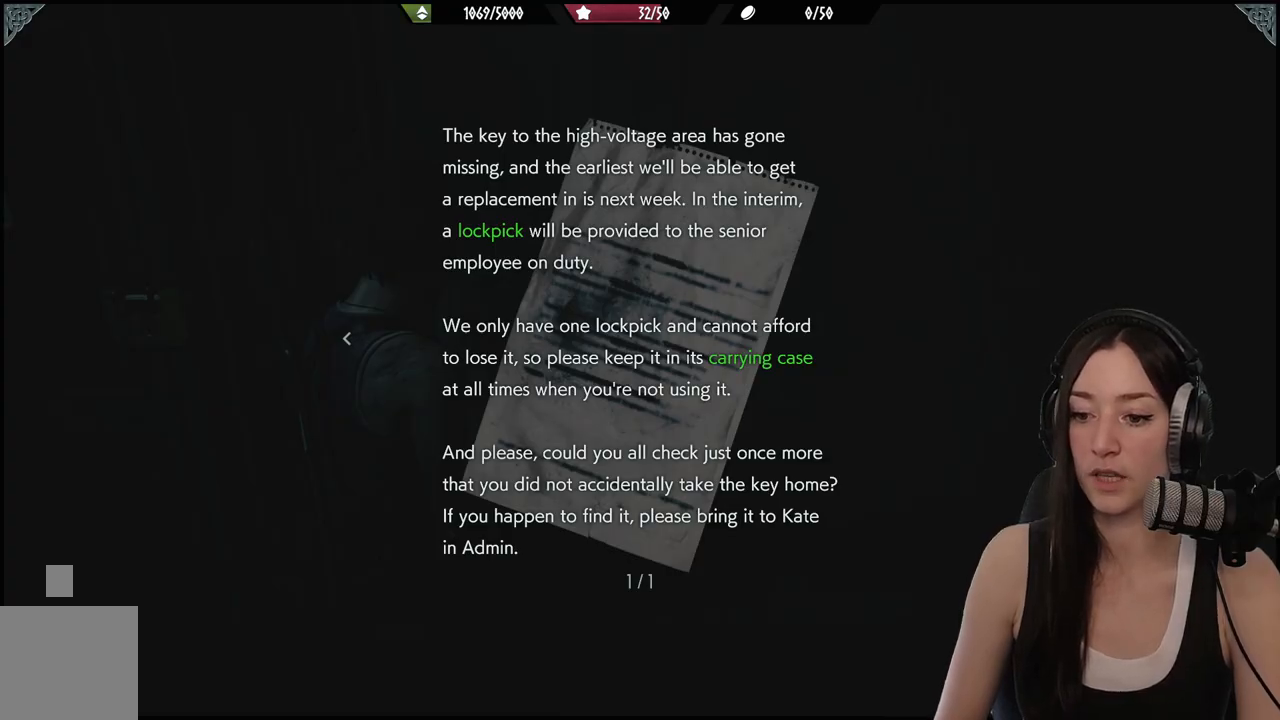
Gameplay with a controller (Xbox layout); each line is a JSON object with the inputs held at the frame after it. "events" lists button and stick changes between this image and that frame as [ms after this image, input, new state], when the widget could be followed in between.
{"buttons": [], "left_stick": "center", "right_stick": "center", "events": [[317, "B", "down"], [417, "B", "up"]]}
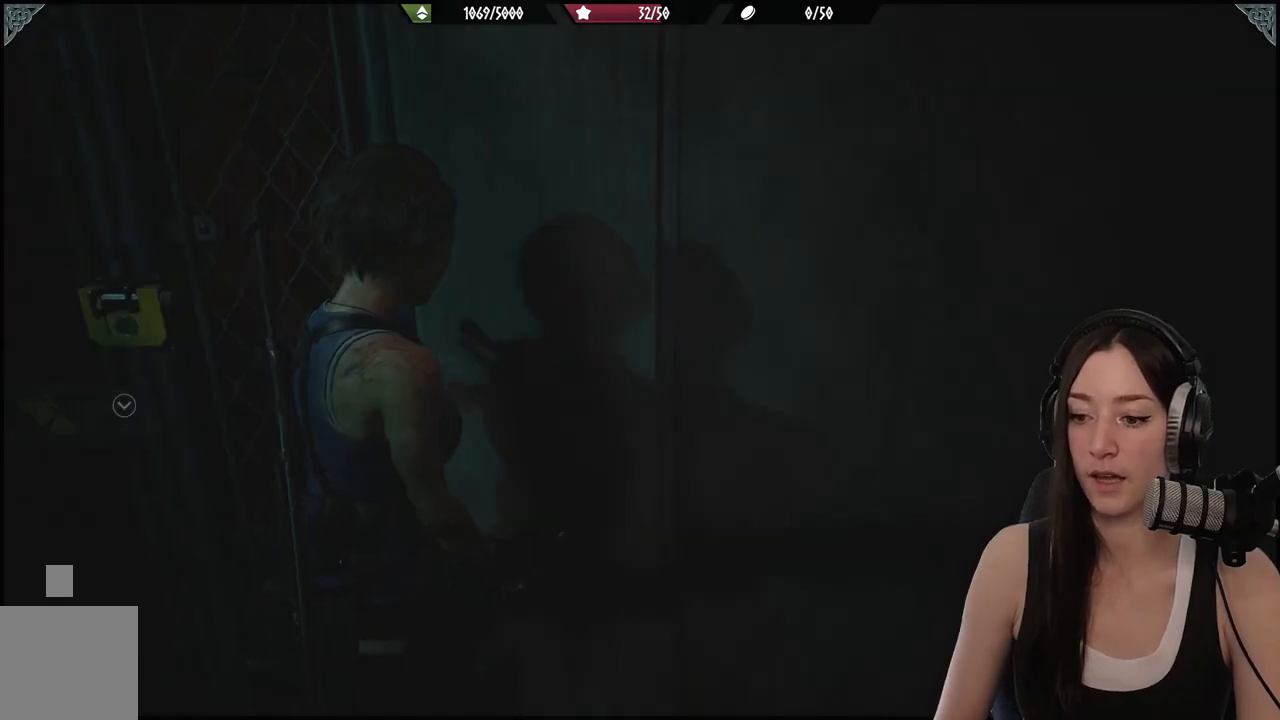
{"buttons": [], "left_stick": "down", "right_stick": "right", "events": [[200, "left_stick", "down"], [483, "right_stick", "right"]]}
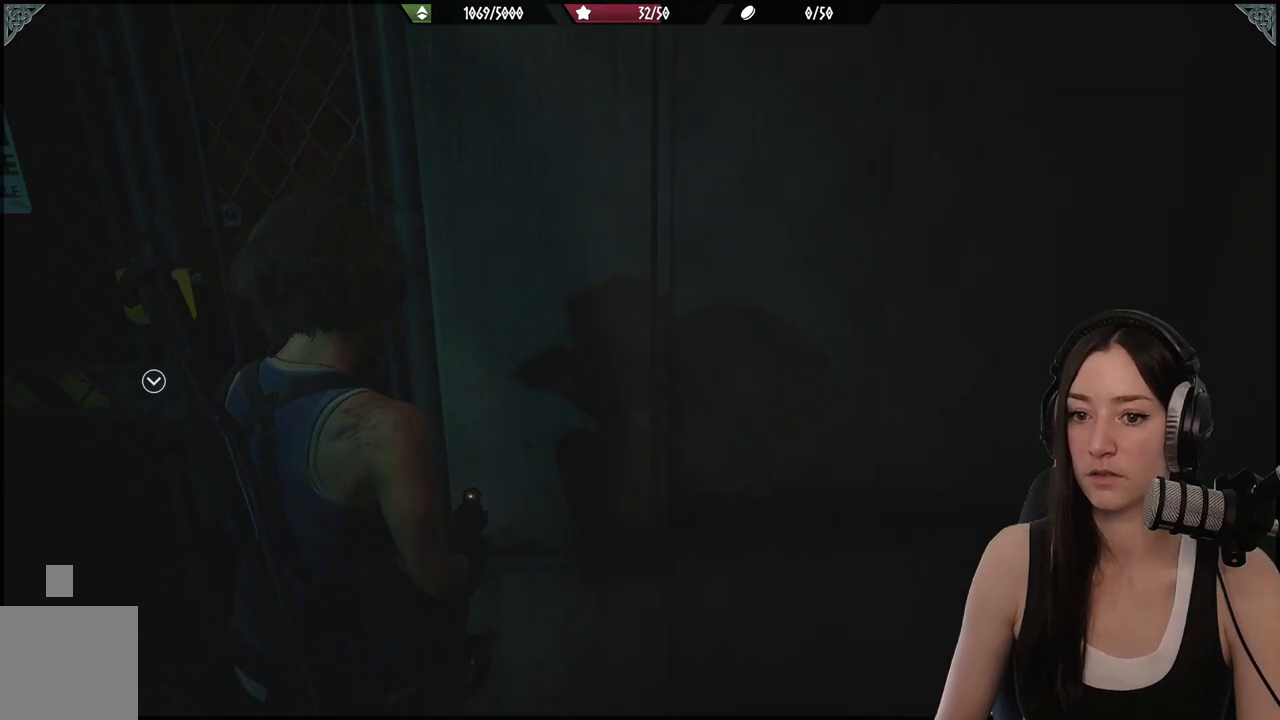
{"buttons": [], "left_stick": "up-right", "right_stick": "right", "events": [[67, "left_stick", "right"], [367, "left_stick", "up-right"]]}
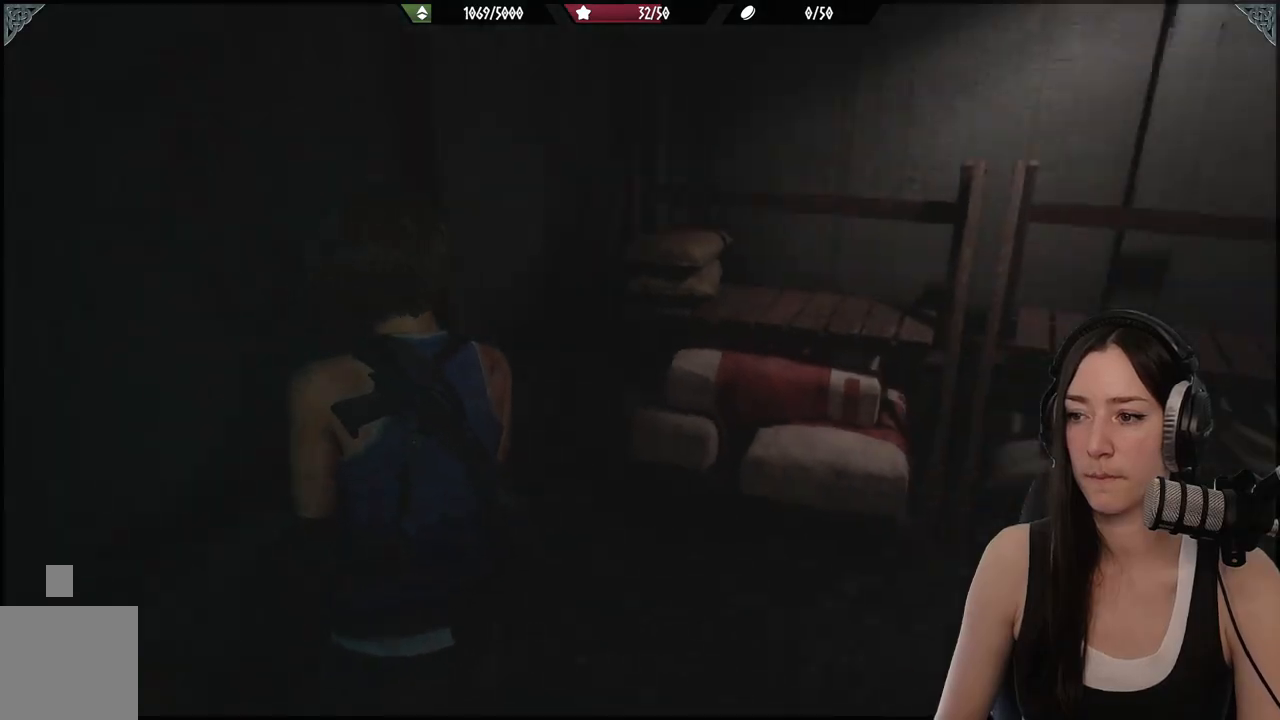
{"buttons": [], "left_stick": "up-right", "right_stick": "right", "events": [[183, "right_stick", "center"], [367, "right_stick", "right"]]}
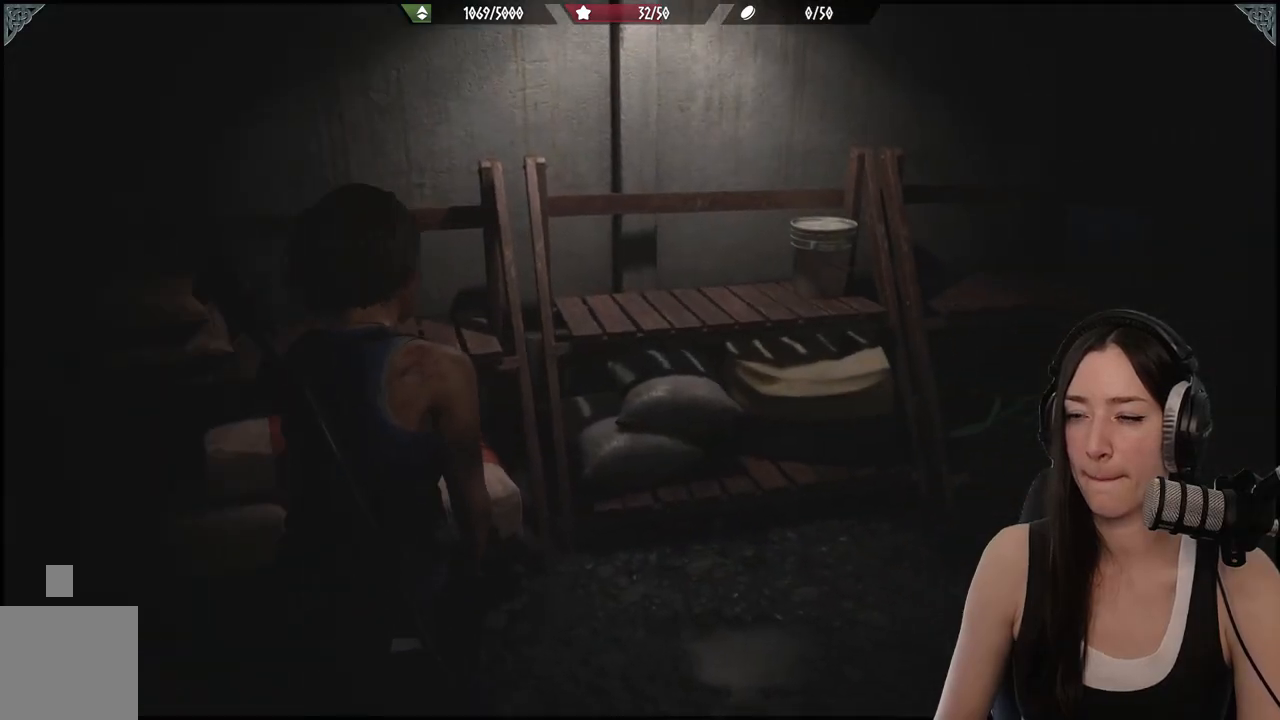
{"buttons": [], "left_stick": "right", "right_stick": "right", "events": [[67, "left_stick", "down-right"], [300, "left_stick", "right"]]}
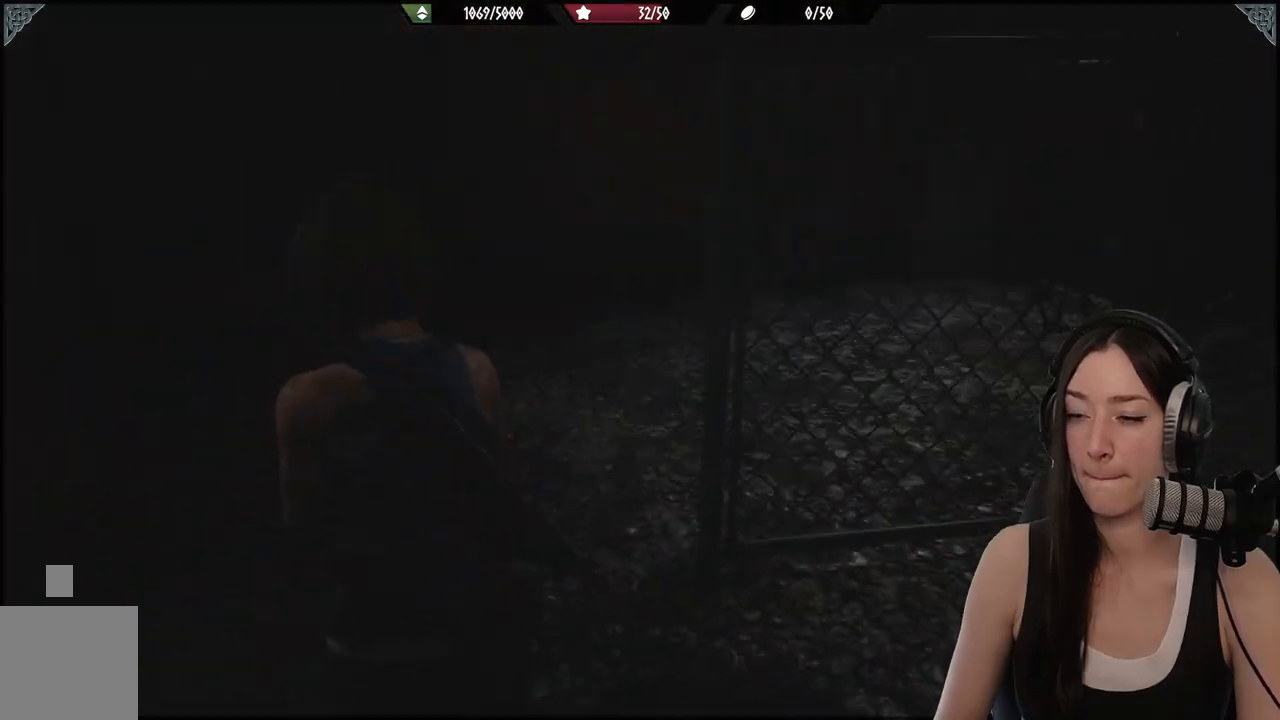
{"buttons": [], "left_stick": "up-right", "right_stick": "center", "events": [[117, "left_stick", "up-right"], [467, "right_stick", "center"]]}
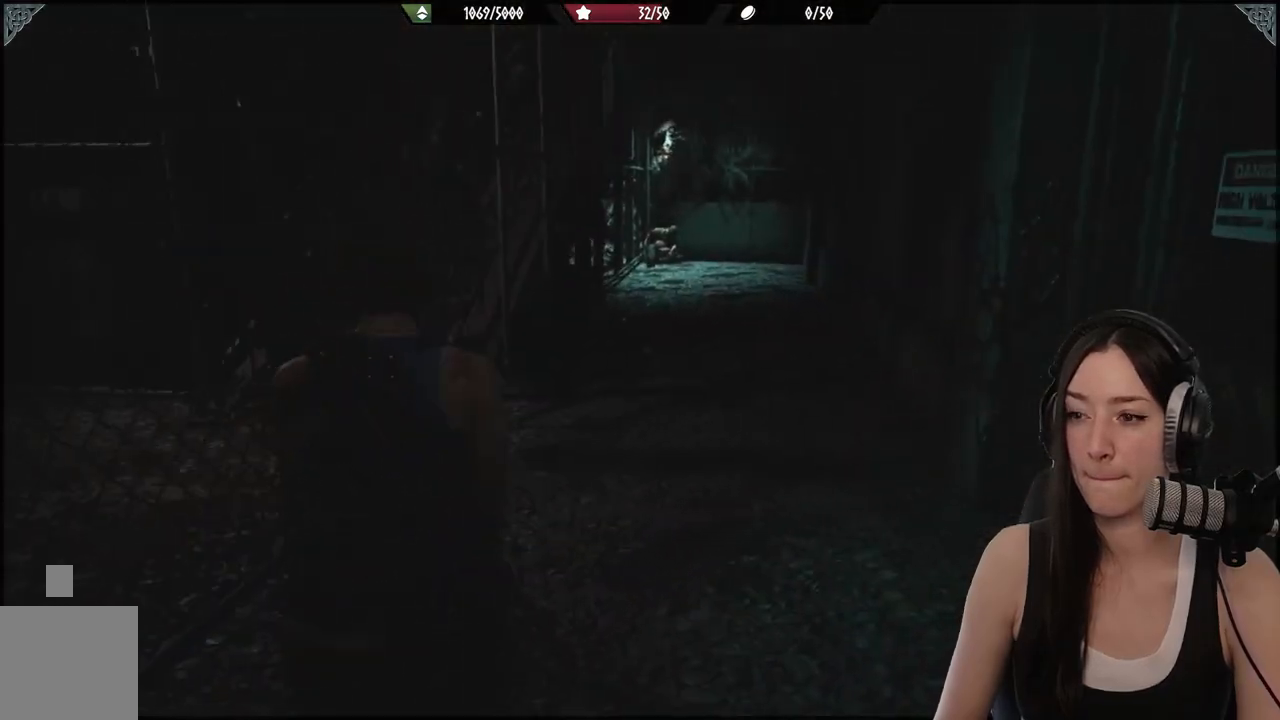
{"buttons": [], "left_stick": "up", "right_stick": "right", "events": [[100, "left_stick", "up"], [367, "right_stick", "right"]]}
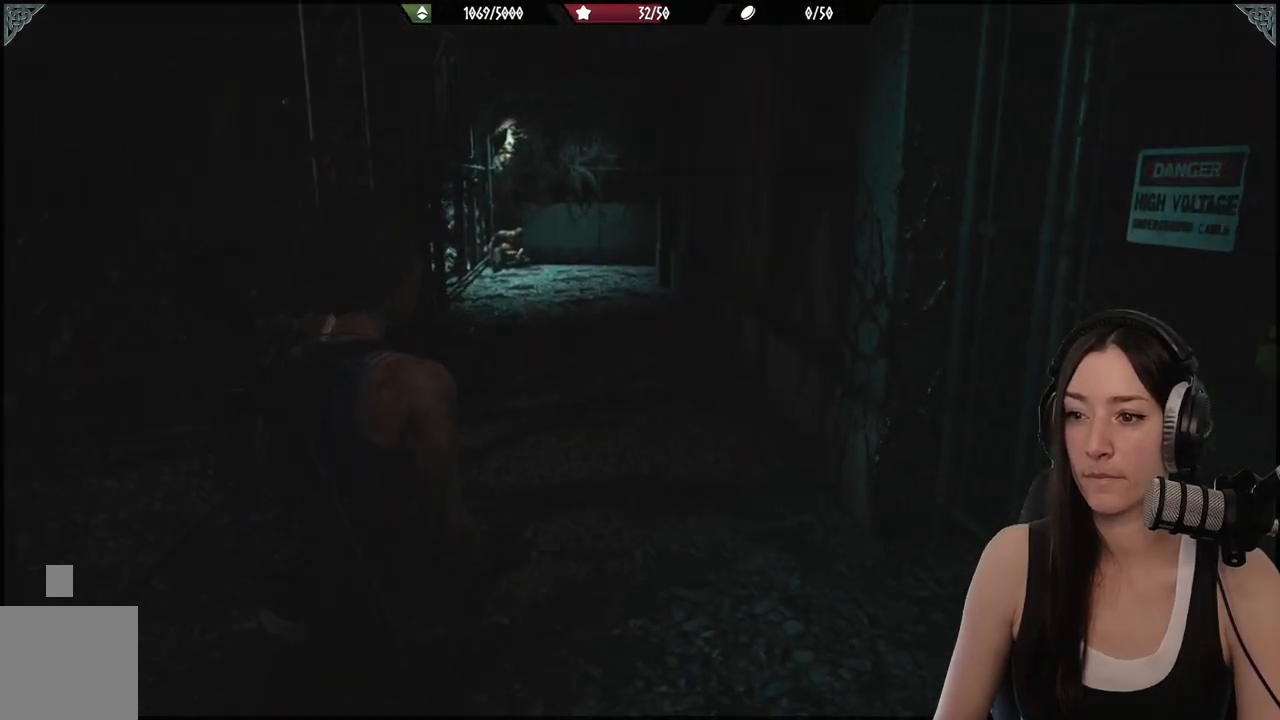
{"buttons": [], "left_stick": "up", "right_stick": "center", "events": [[367, "right_stick", "center"]]}
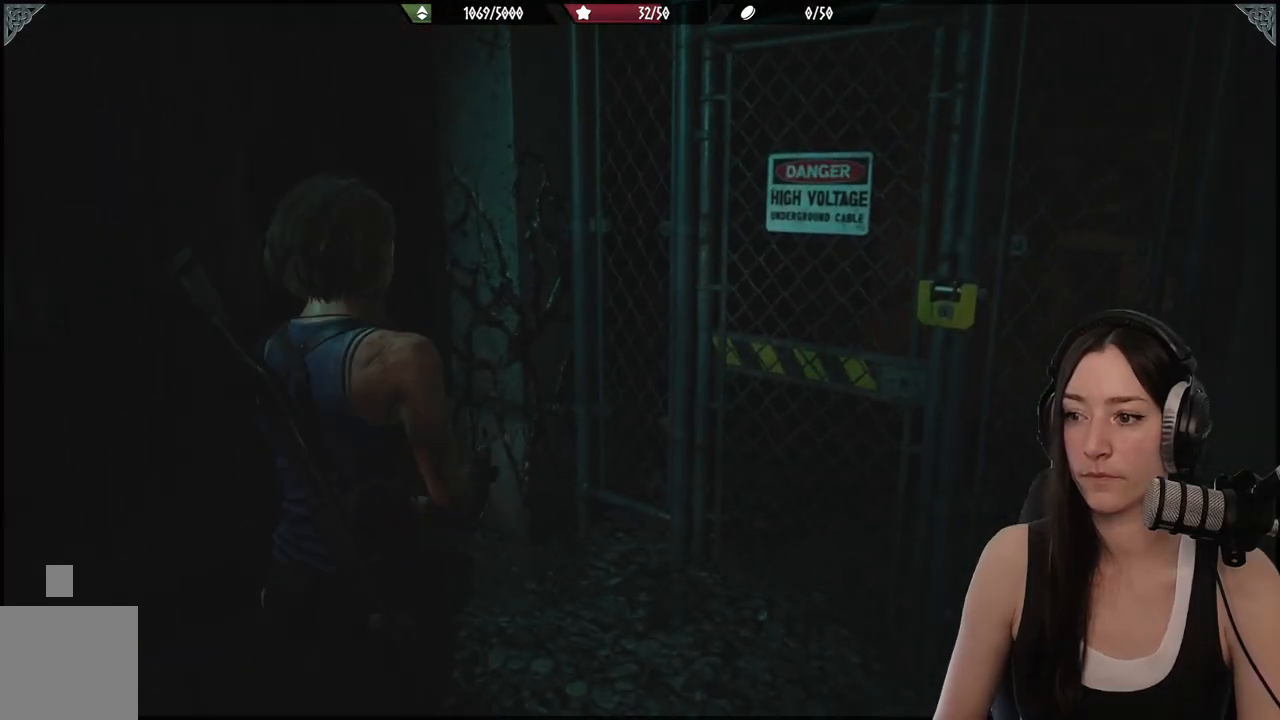
{"buttons": [], "left_stick": "up-left", "right_stick": "left", "events": [[117, "left_stick", "up-left"], [383, "right_stick", "left"]]}
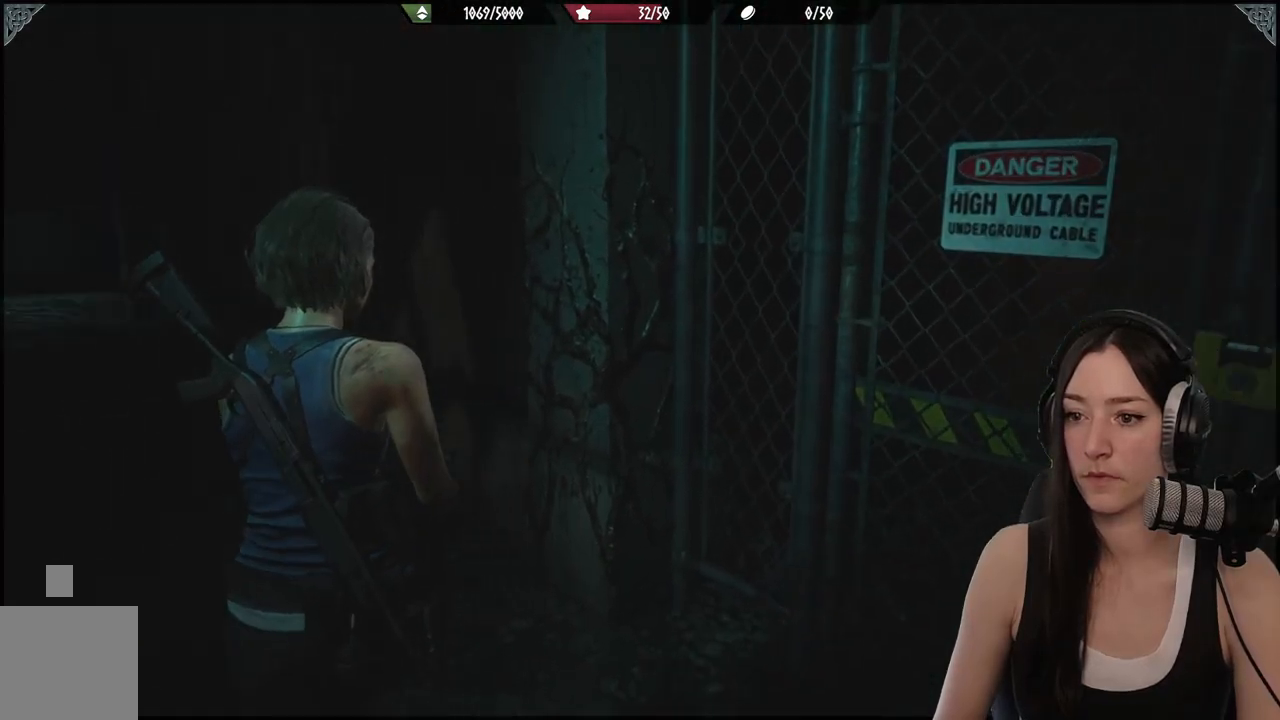
{"buttons": [], "left_stick": "up-left", "right_stick": "center", "events": [[350, "right_stick", "center"]]}
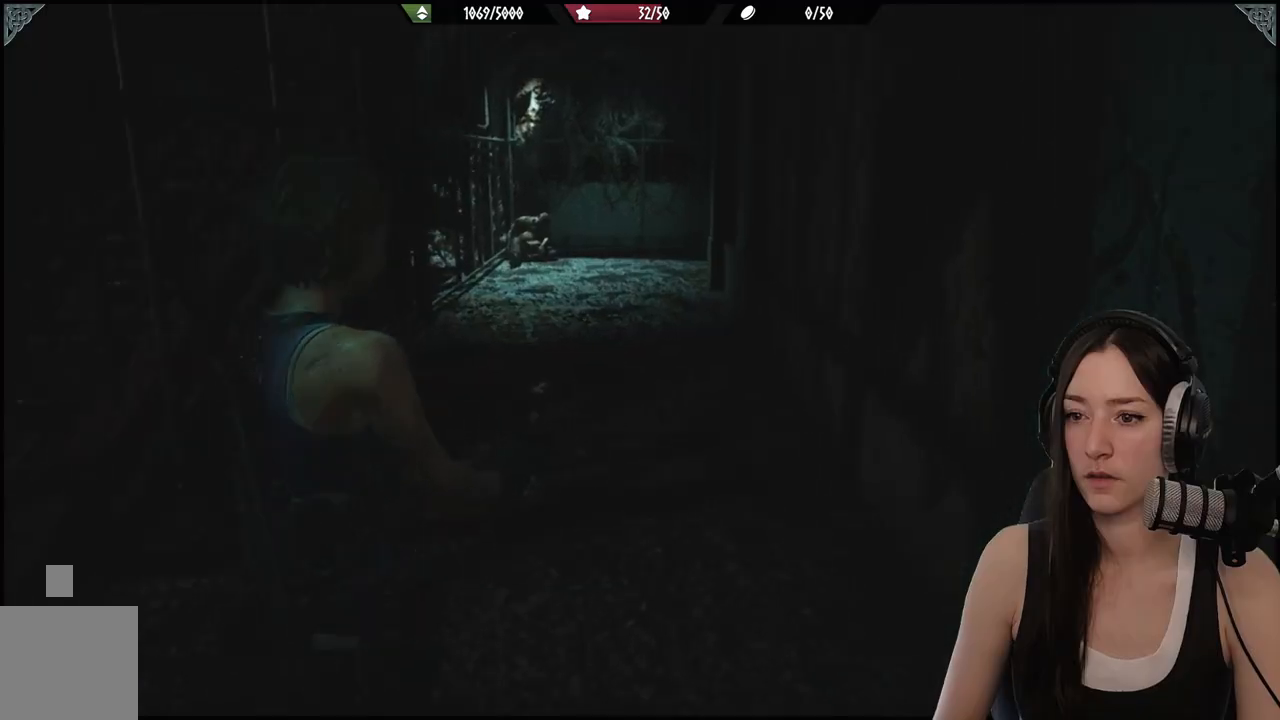
{"buttons": ["L2"], "left_stick": "up-left", "right_stick": "center", "events": [[50, "L2", "down"]]}
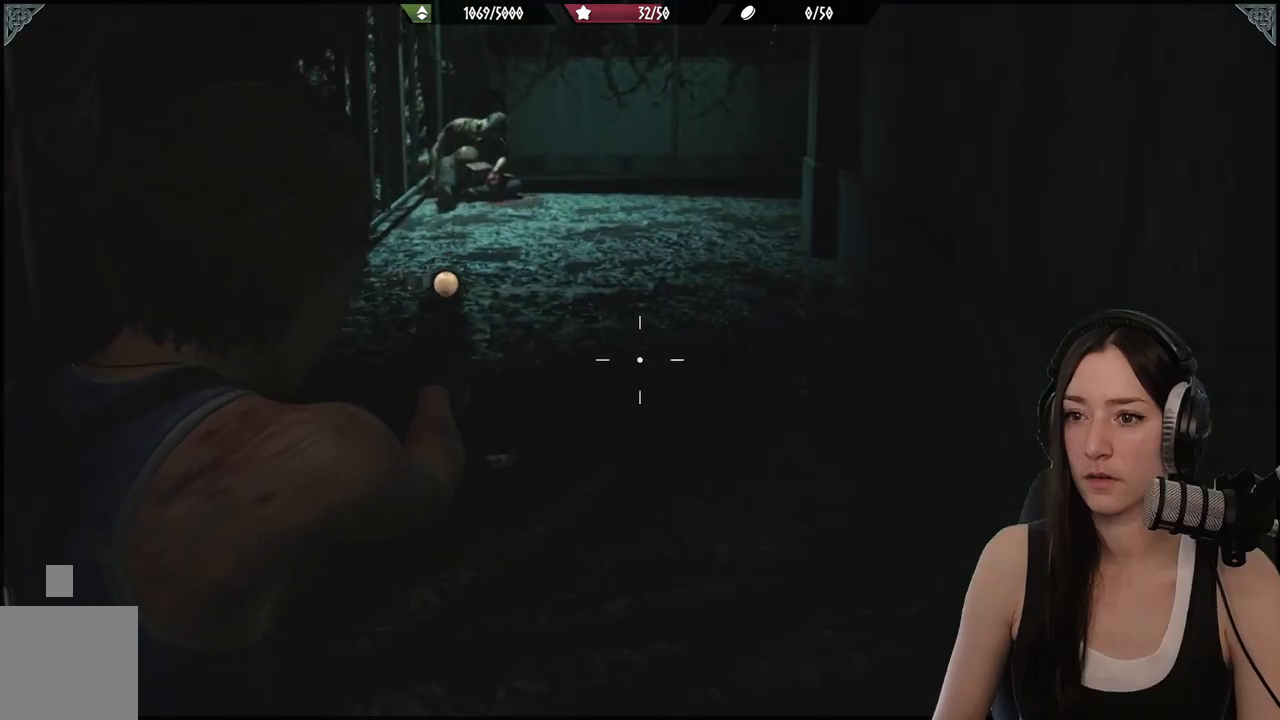
{"buttons": ["L2"], "left_stick": "up", "right_stick": "up-left", "events": [[133, "right_stick", "up-left"], [383, "left_stick", "up"]]}
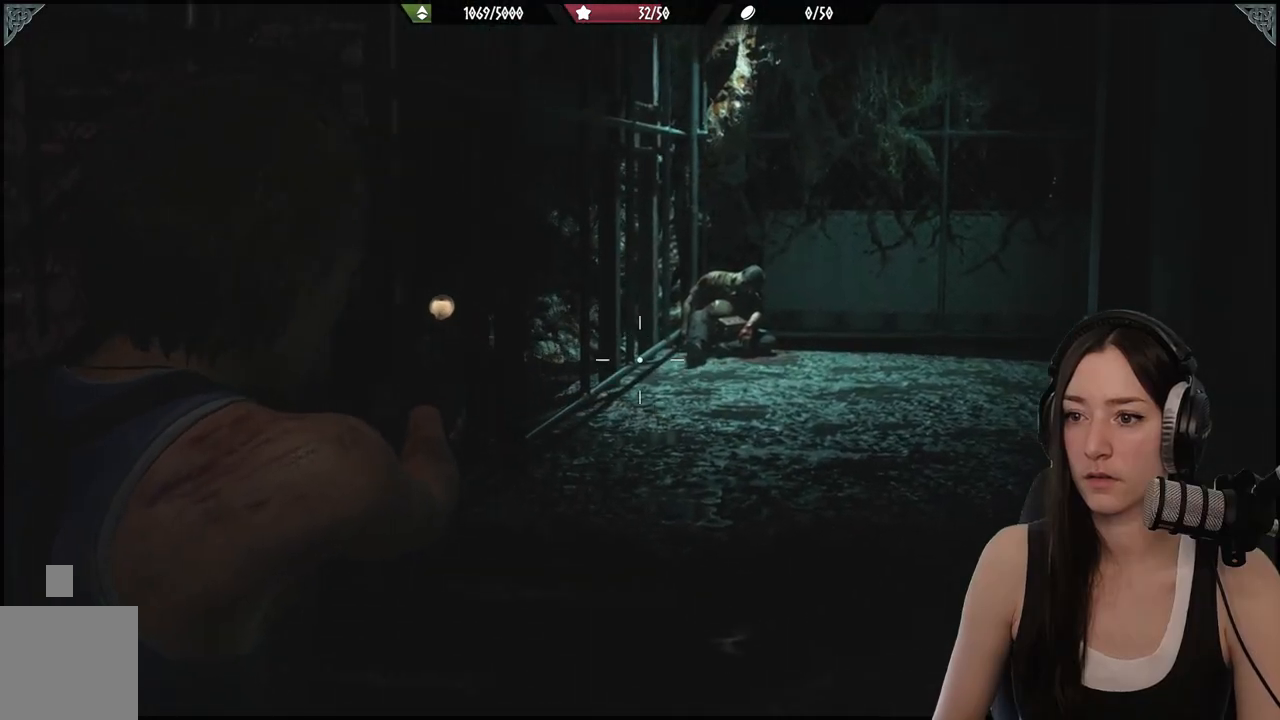
{"buttons": ["L2"], "left_stick": "up", "right_stick": "center", "events": [[67, "right_stick", "center"]]}
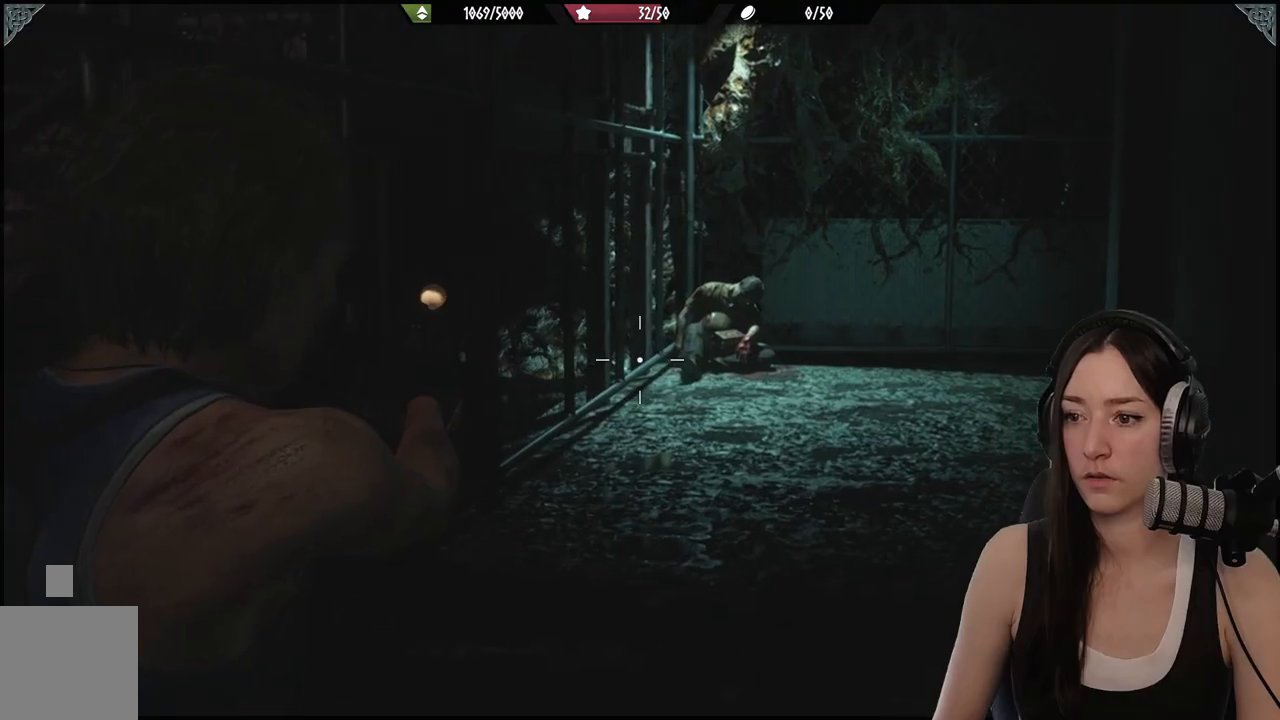
{"buttons": ["L2"], "left_stick": "up", "right_stick": "center", "events": []}
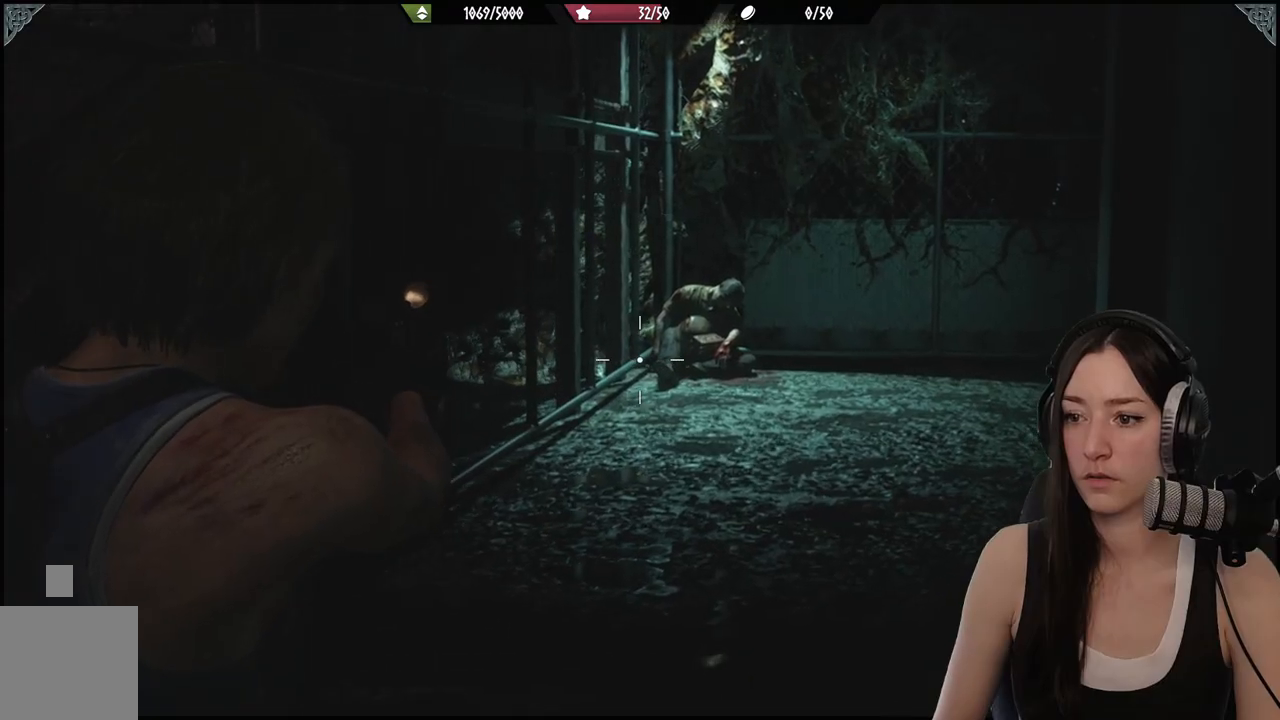
{"buttons": ["L2"], "left_stick": "up", "right_stick": "center", "events": []}
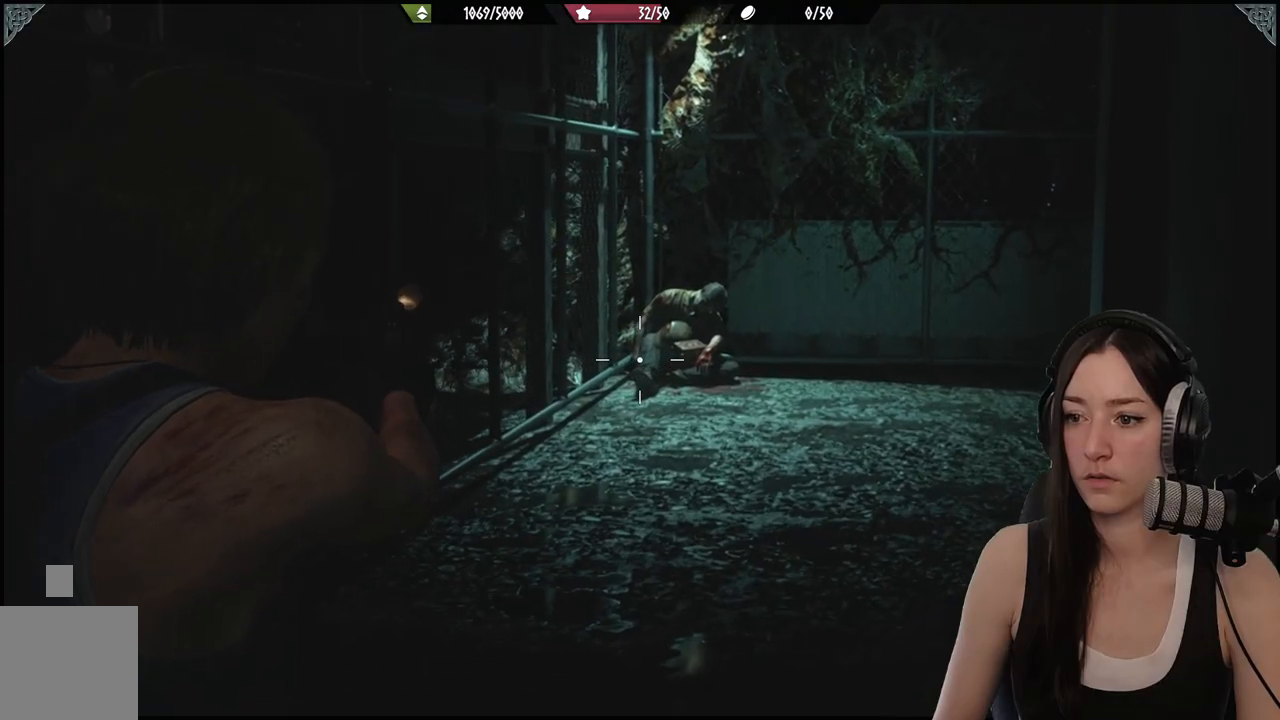
{"buttons": [], "left_stick": "up", "right_stick": "center", "events": [[100, "L2", "up"]]}
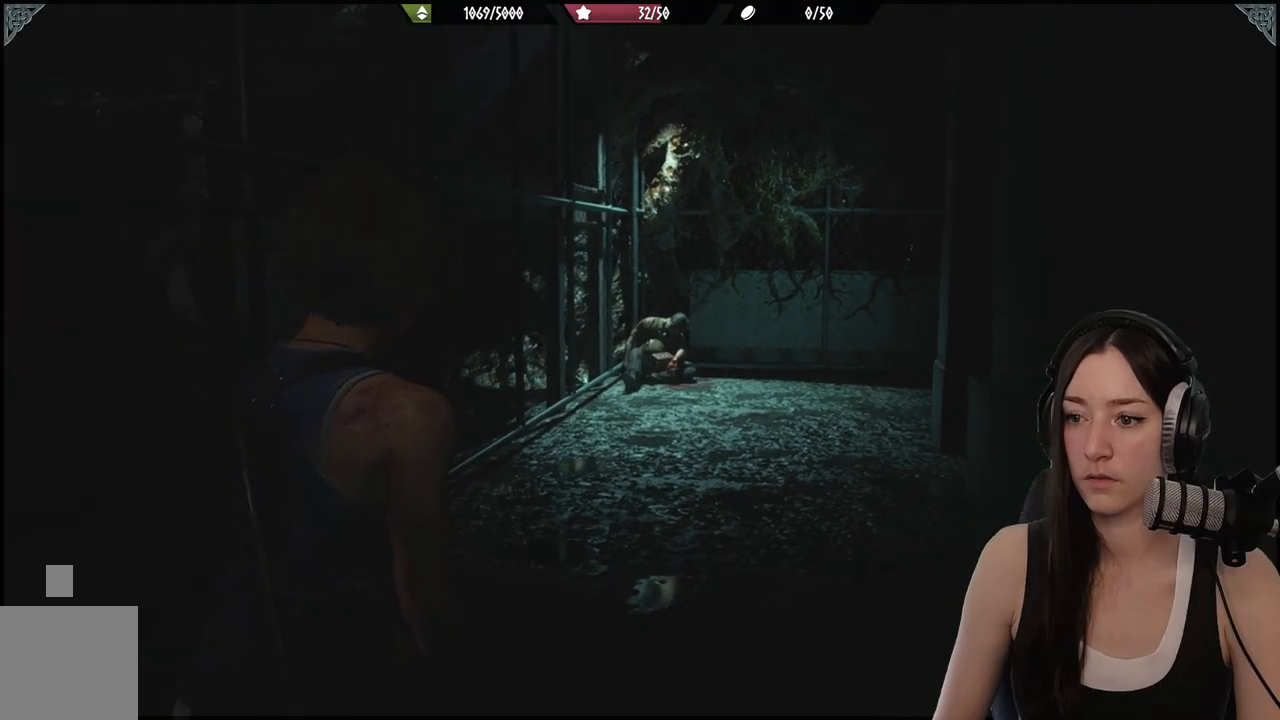
{"buttons": [], "left_stick": "up", "right_stick": "center", "events": []}
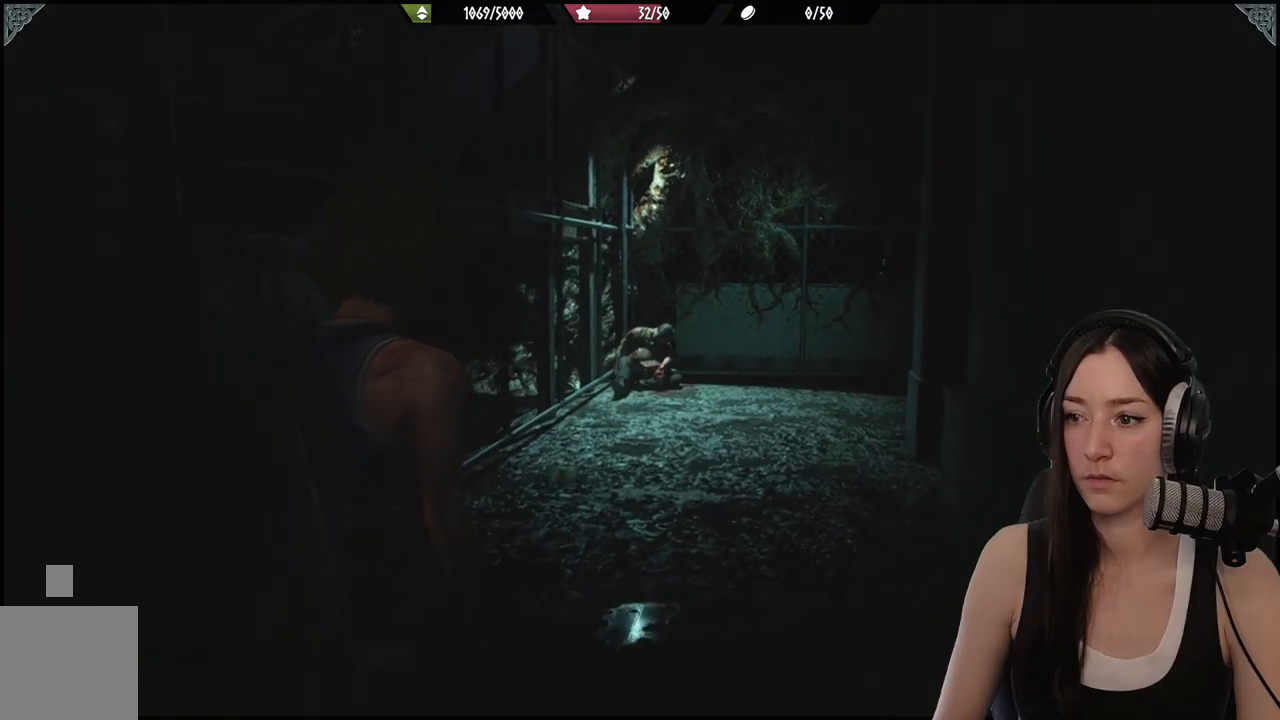
{"buttons": [], "left_stick": "up", "right_stick": "center", "events": []}